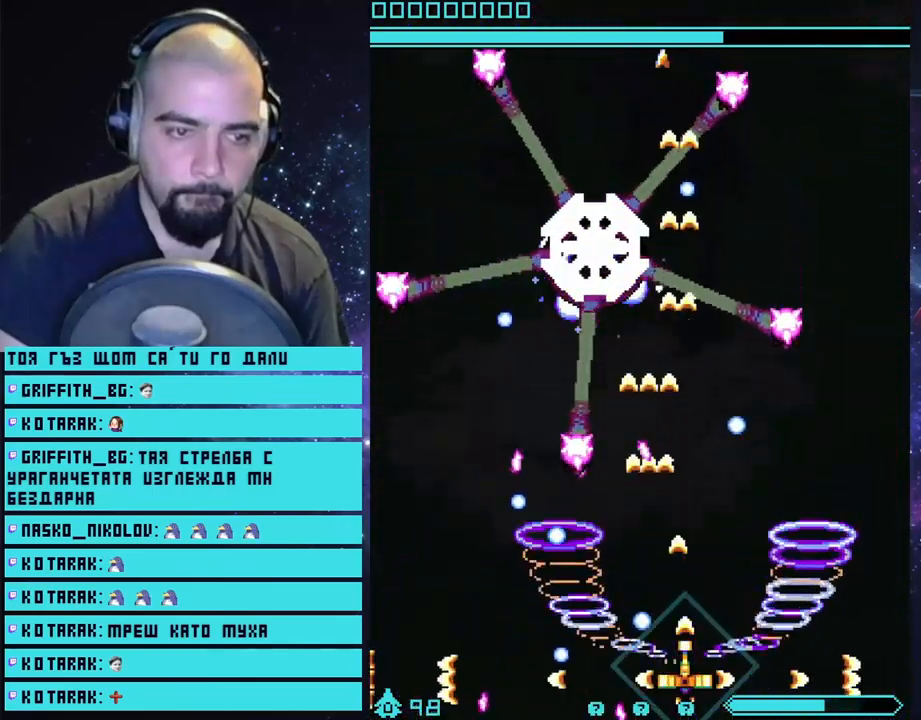
Gameplay with a controller (PlayStation layout); each line is a JSON object with the inputs held at the frame after it. "events" lists button and stick changes between this image and that frame as [ms after this image, input, new state], when the widget could be followed in between.
{"buttons": ["CROSS"], "left_stick": "right", "right_stick": "center", "events": [[233, "left_stick", "right"], [367, "left_stick", "center"], [467, "left_stick", "right"]]}
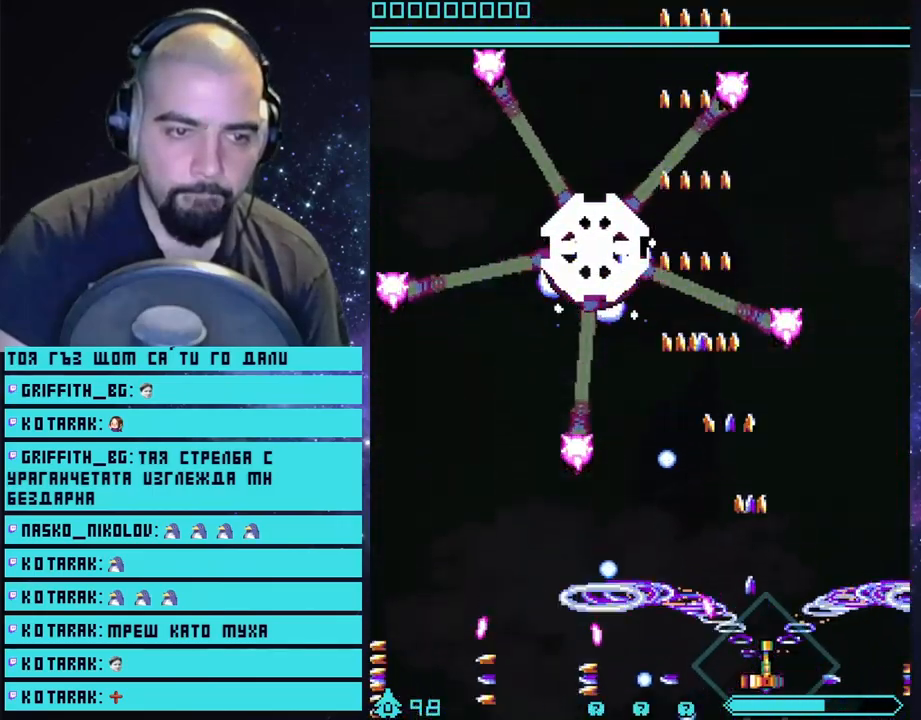
{"buttons": ["CROSS"], "left_stick": "left", "right_stick": "center", "events": [[117, "left_stick", "center"], [350, "left_stick", "up-left"], [450, "left_stick", "left"]]}
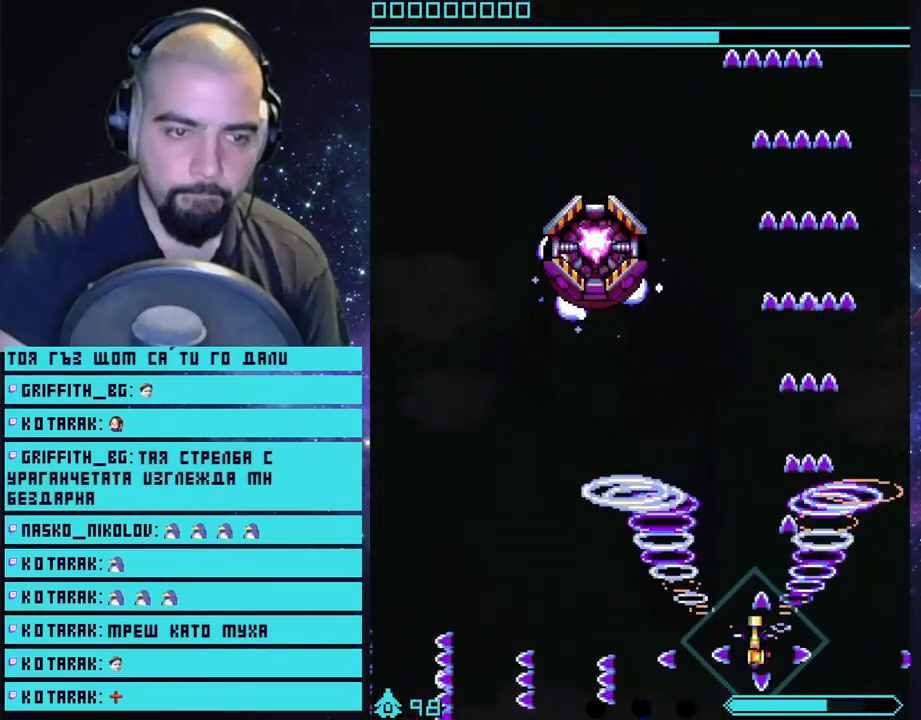
{"buttons": ["CROSS"], "left_stick": "up-left", "right_stick": "center", "events": [[217, "left_stick", "up-left"]]}
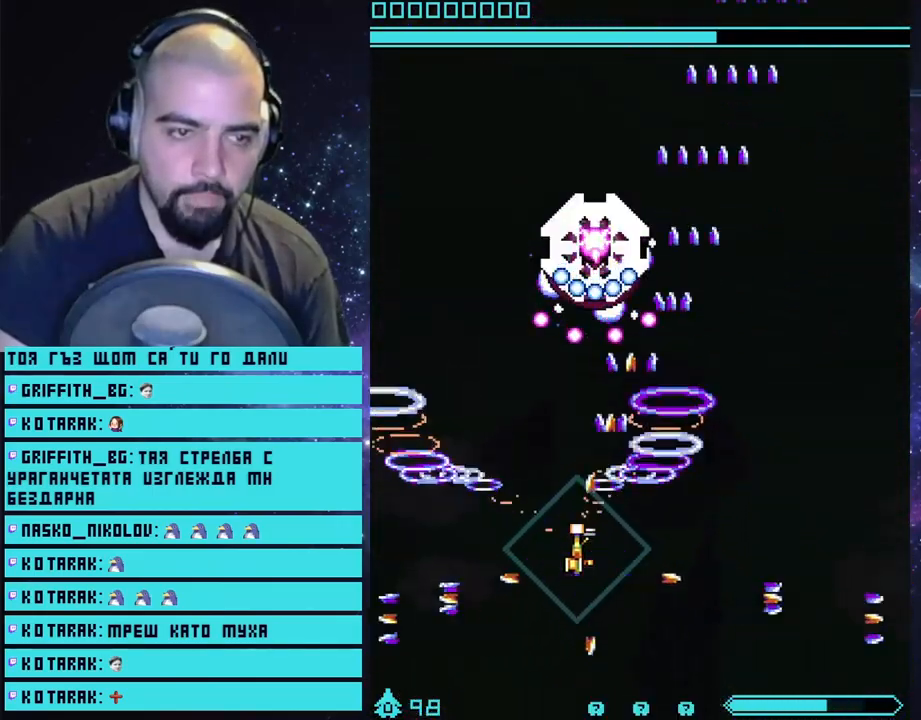
{"buttons": ["CROSS"], "left_stick": "center", "right_stick": "center", "events": [[50, "left_stick", "center"]]}
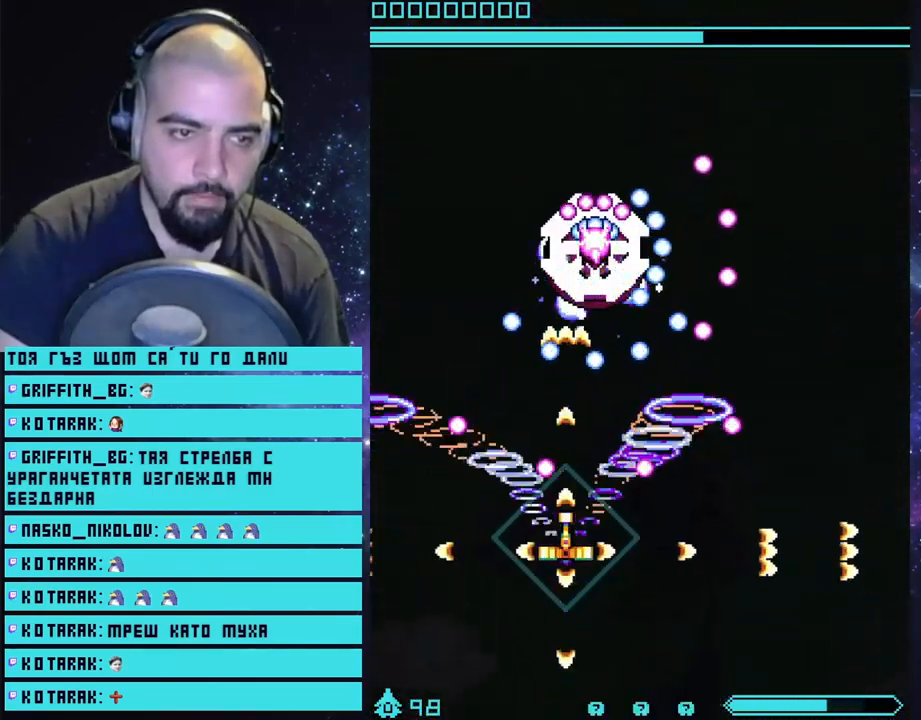
{"buttons": ["CROSS"], "left_stick": "center", "right_stick": "center", "events": []}
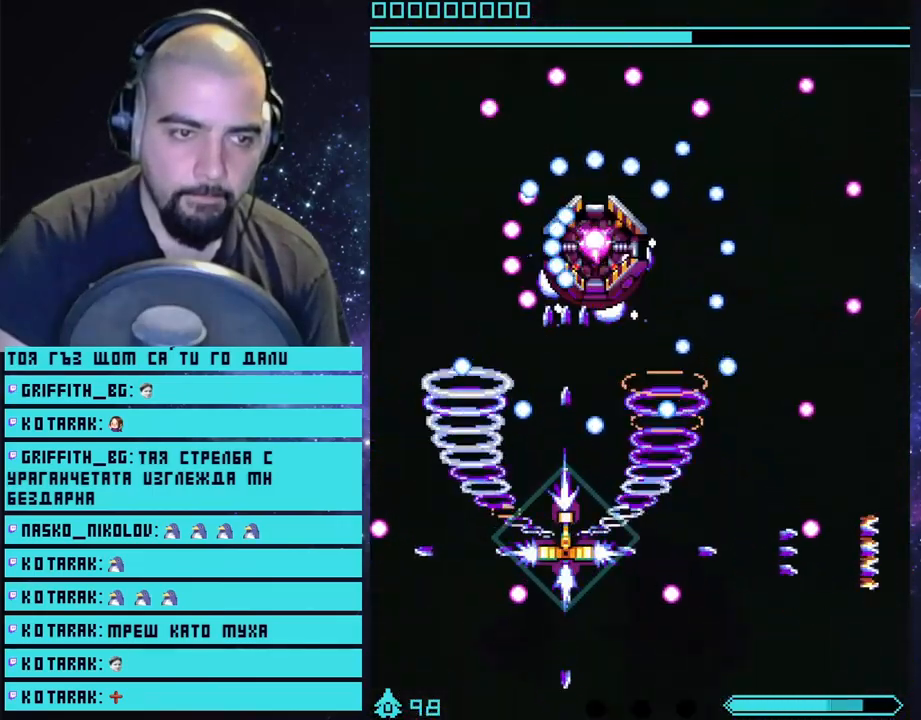
{"buttons": ["CROSS"], "left_stick": "center", "right_stick": "center", "events": []}
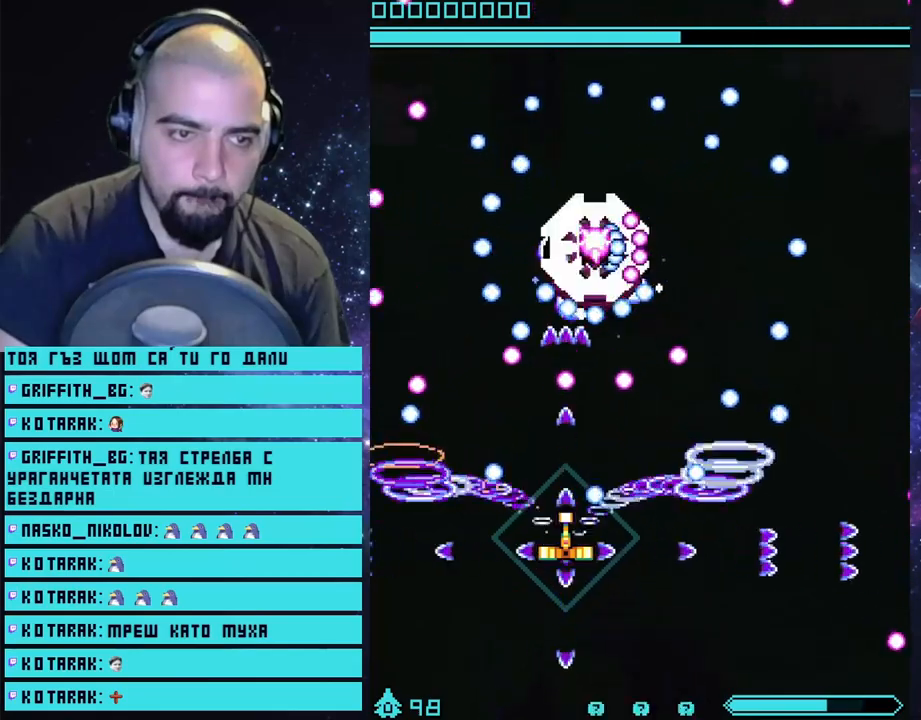
{"buttons": ["CROSS"], "left_stick": "center", "right_stick": "center", "events": []}
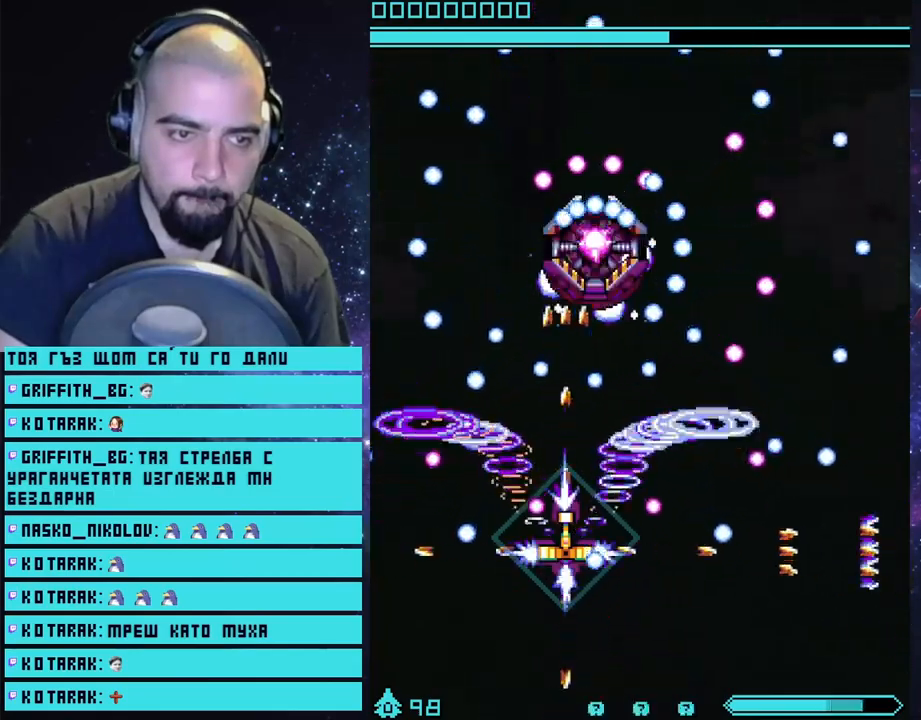
{"buttons": ["CROSS", "L2"], "left_stick": "center", "right_stick": "center", "events": [[67, "L2", "down"], [250, "left_stick", "right"], [367, "left_stick", "center"]]}
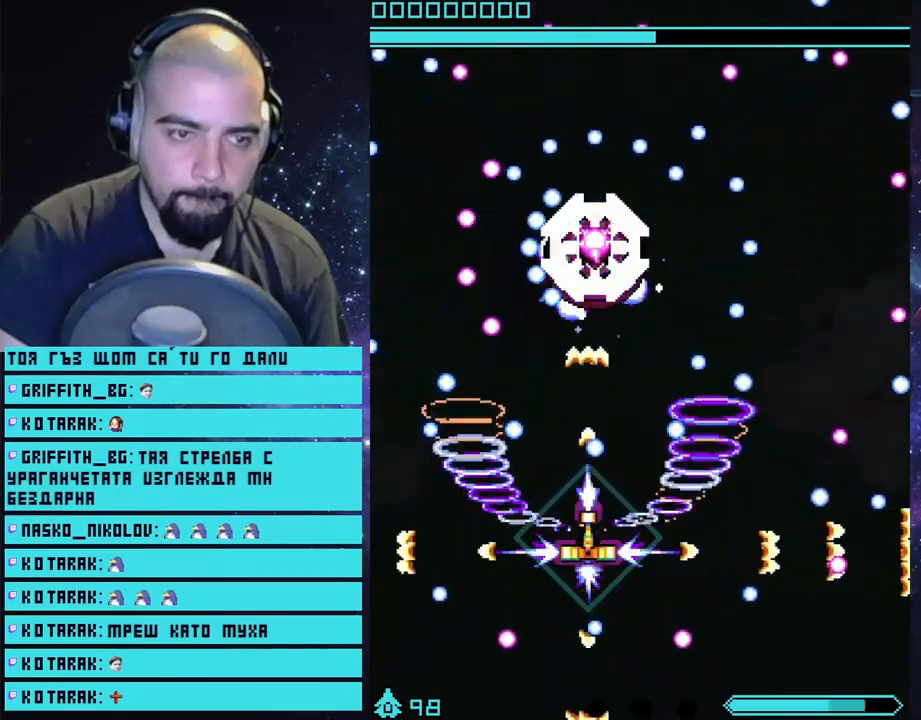
{"buttons": ["CROSS", "L2"], "left_stick": "up", "right_stick": "center", "events": [[150, "left_stick", "down-left"], [317, "left_stick", "up-left"], [367, "left_stick", "up"]]}
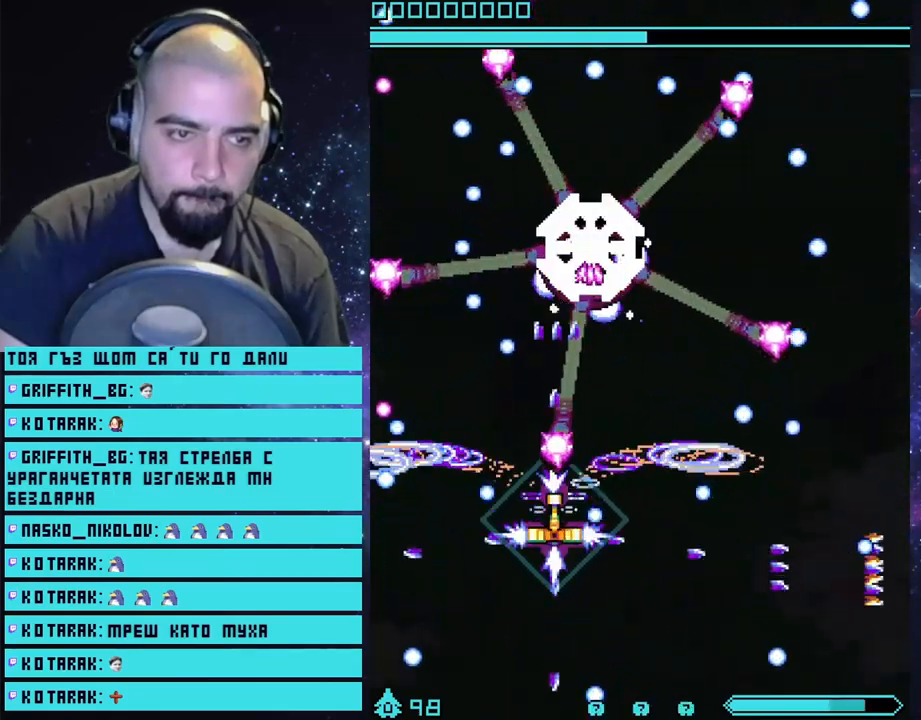
{"buttons": ["CROSS", "L2"], "left_stick": "down", "right_stick": "center", "events": [[117, "left_stick", "right"], [317, "left_stick", "up"], [400, "left_stick", "down-right"], [450, "left_stick", "down"]]}
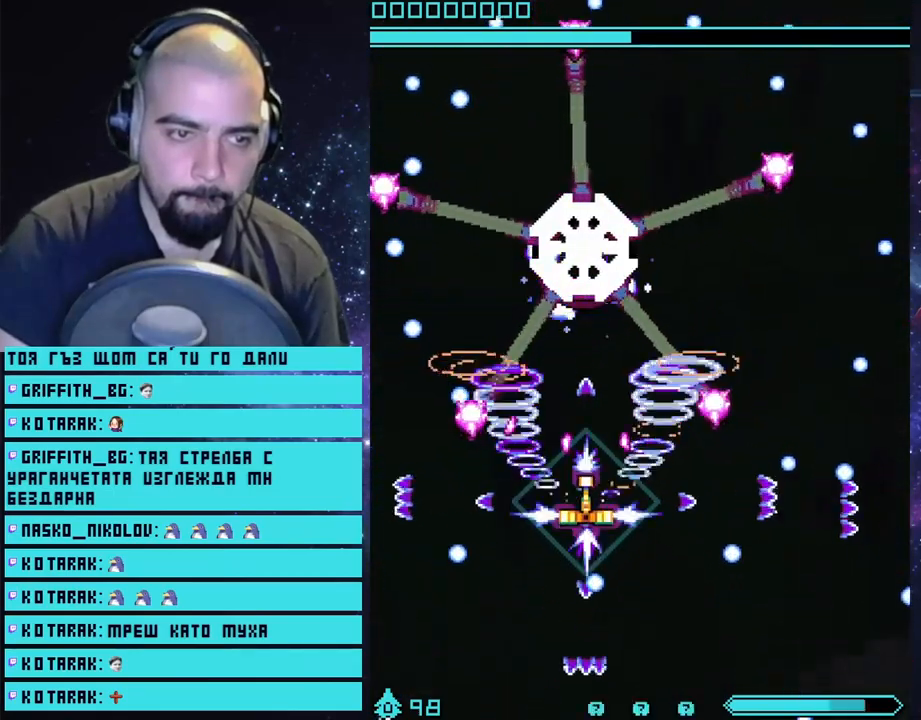
{"buttons": ["CROSS"], "left_stick": "center", "right_stick": "center", "events": [[50, "L2", "up"], [367, "left_stick", "center"]]}
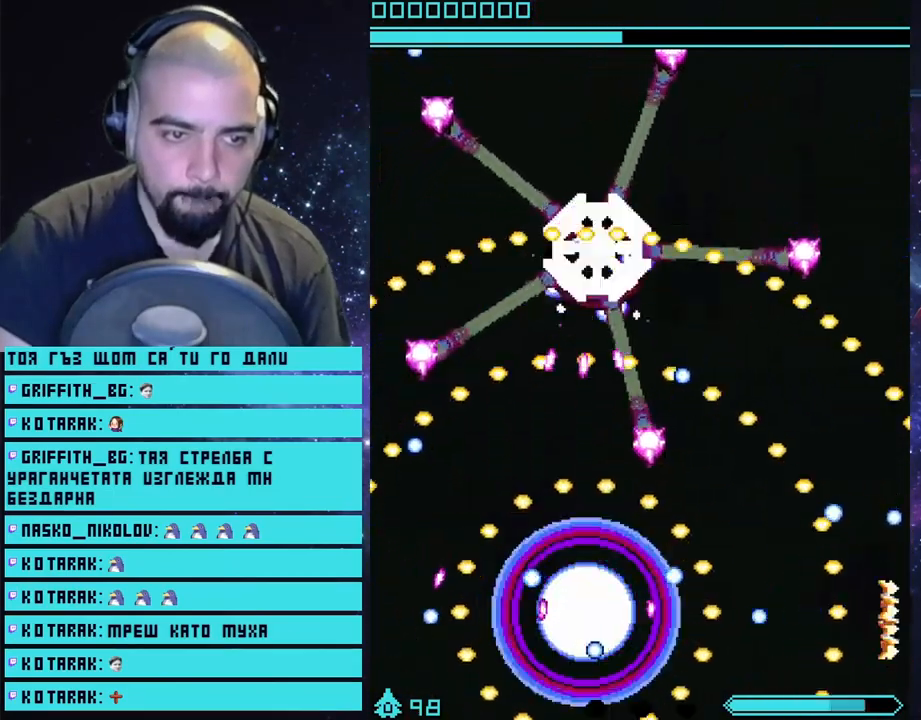
{"buttons": ["CROSS"], "left_stick": "center", "right_stick": "center", "events": []}
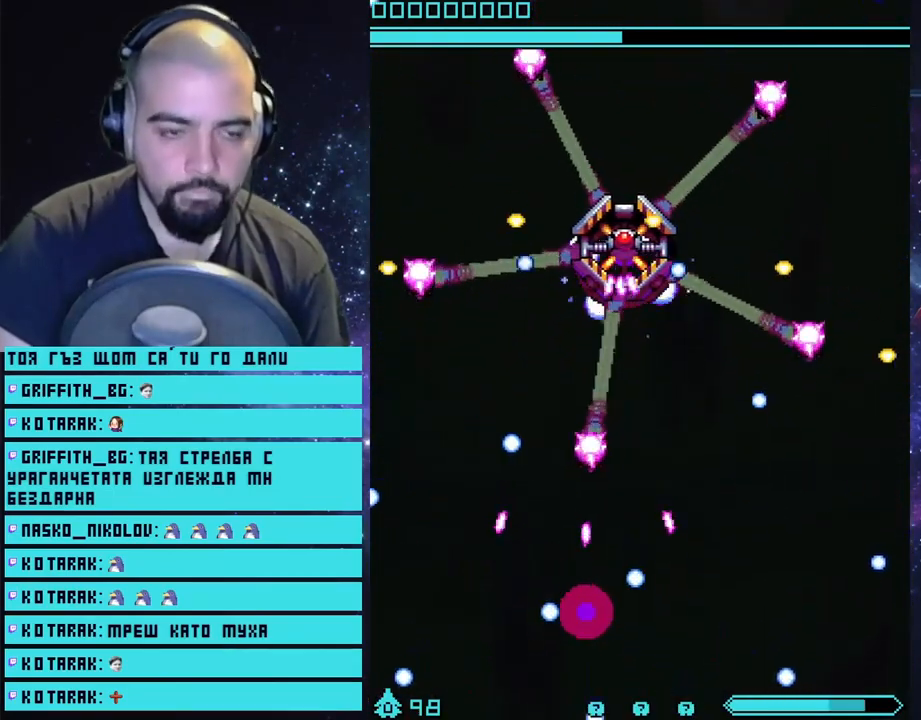
{"buttons": [], "left_stick": "center", "right_stick": "center", "events": [[500, "CROSS", "up"]]}
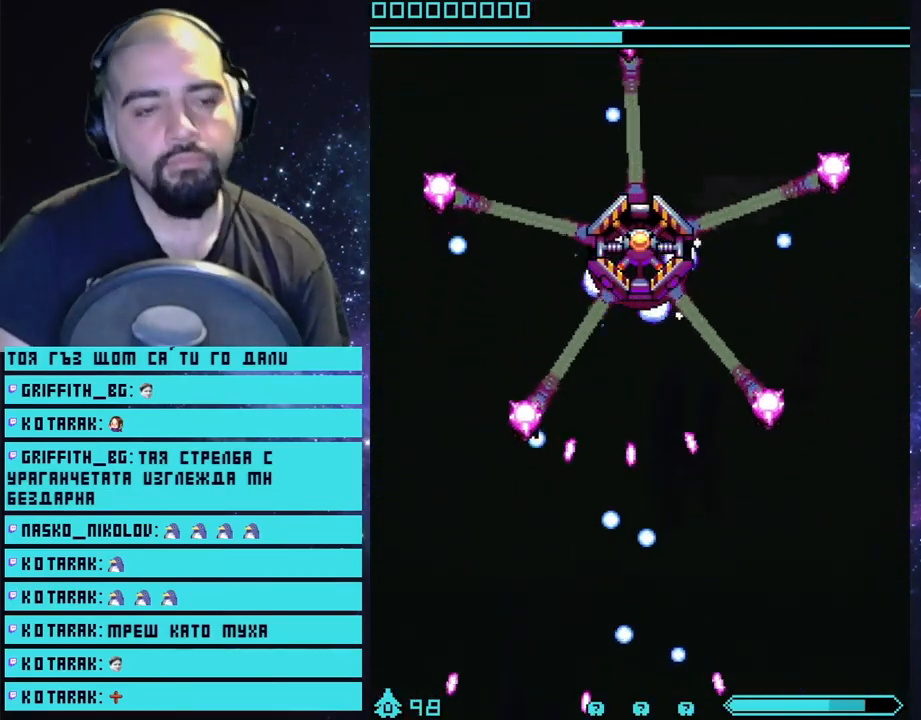
{"buttons": [], "left_stick": "center", "right_stick": "center", "events": []}
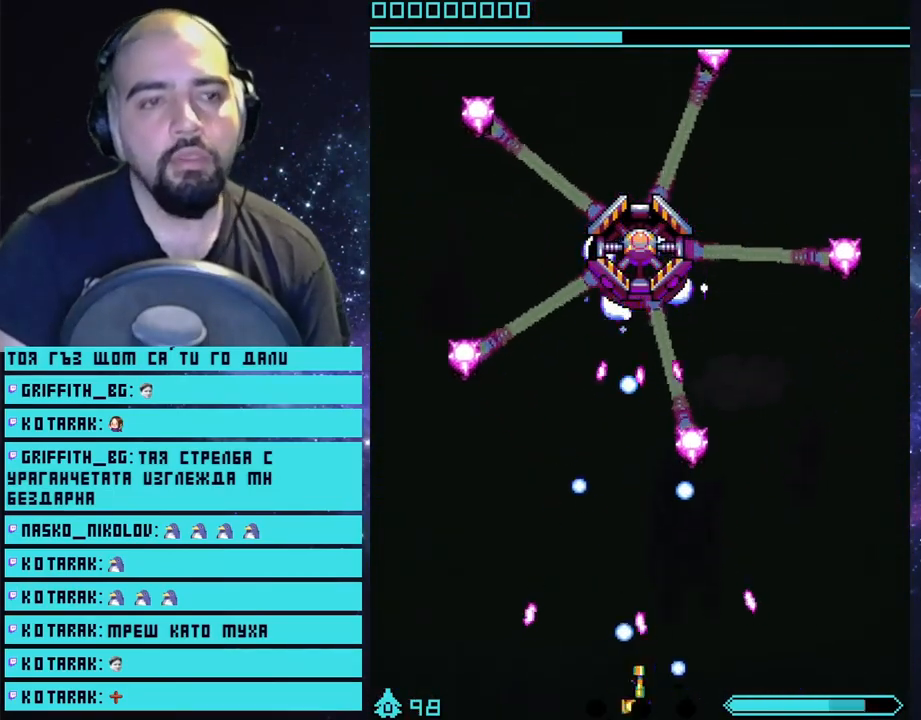
{"buttons": [], "left_stick": "center", "right_stick": "center", "events": [[50, "START", "down"], [217, "START", "up"]]}
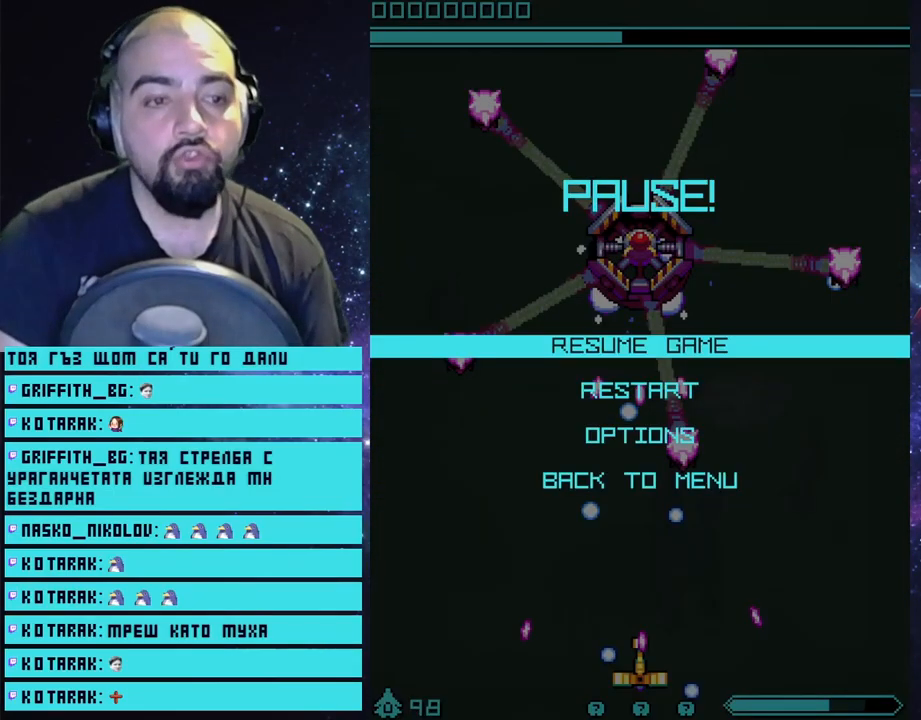
{"buttons": [], "left_stick": "center", "right_stick": "center", "events": [[400, "DPAD_DOWN", "down"], [500, "DPAD_DOWN", "up"]]}
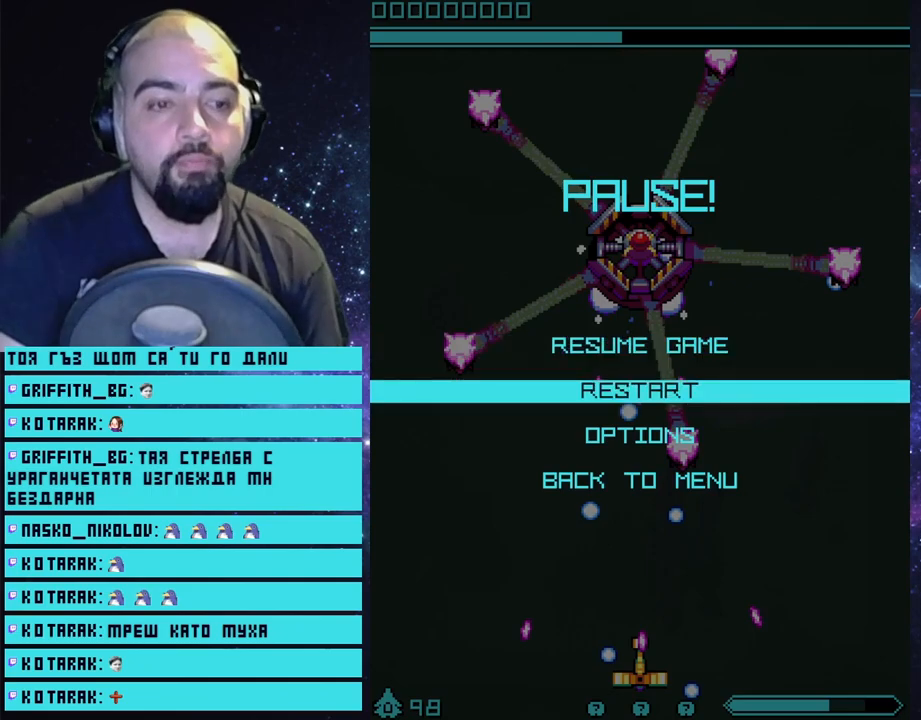
{"buttons": [], "left_stick": "center", "right_stick": "center", "events": [[50, "CROSS", "down"], [167, "CROSS", "up"]]}
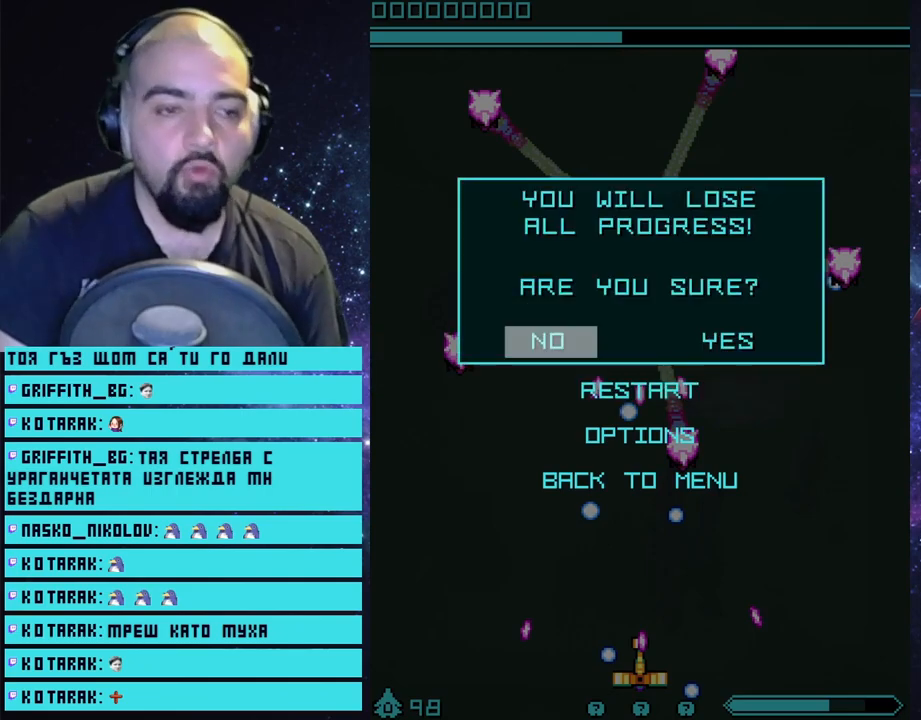
{"buttons": ["DPAD_RIGHT"], "left_stick": "center", "right_stick": "center", "events": [[100, "DPAD_DOWN", "down"], [183, "DPAD_DOWN", "up"], [417, "DPAD_RIGHT", "down"]]}
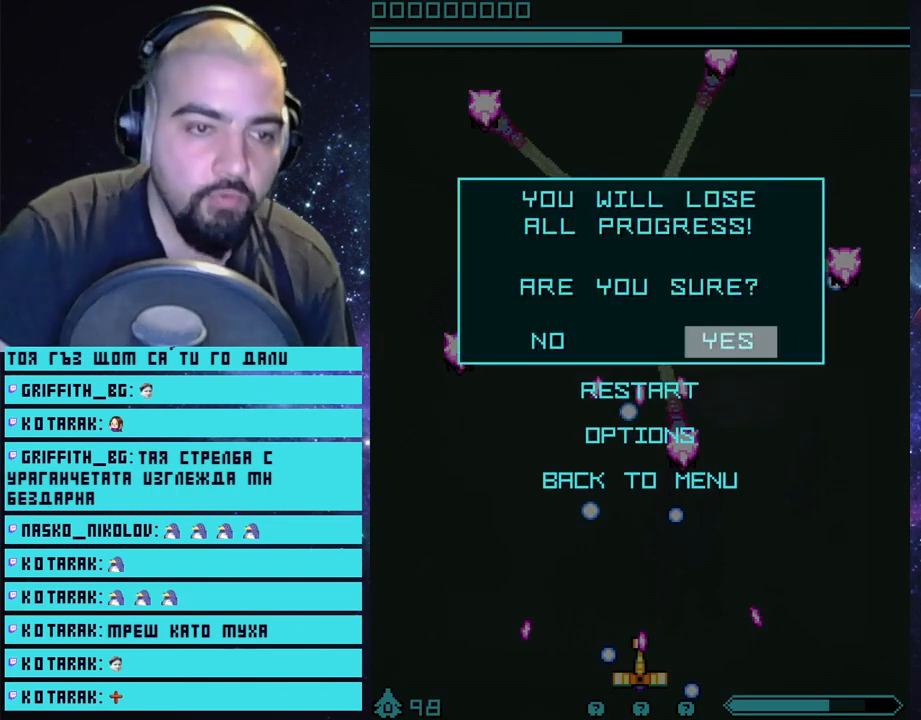
{"buttons": [], "left_stick": "center", "right_stick": "center", "events": [[17, "DPAD_RIGHT", "up"], [150, "CROSS", "down"], [233, "CROSS", "up"]]}
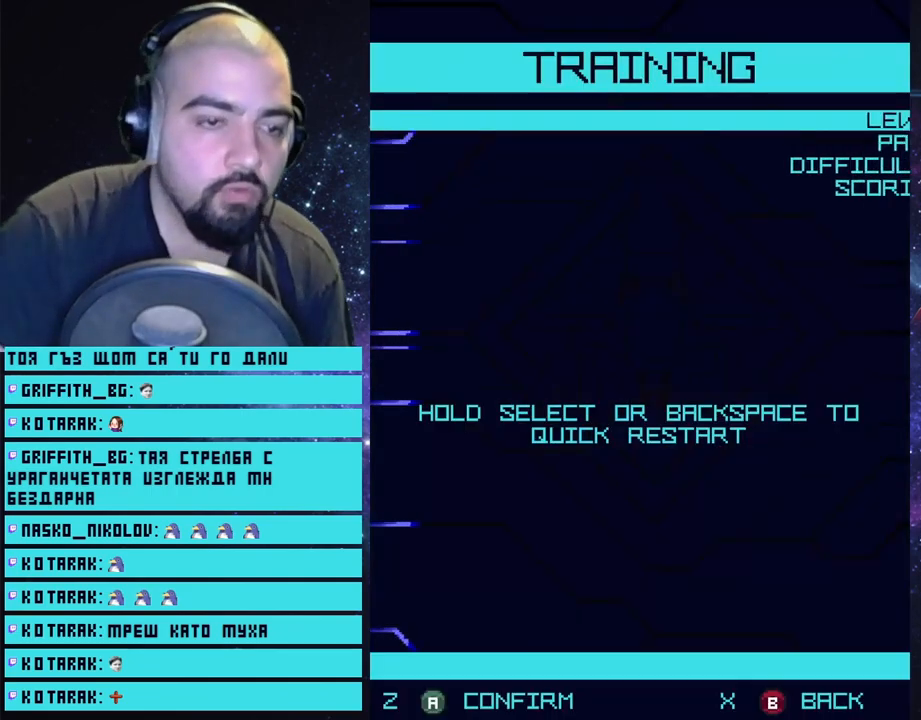
{"buttons": [], "left_stick": "center", "right_stick": "center", "events": []}
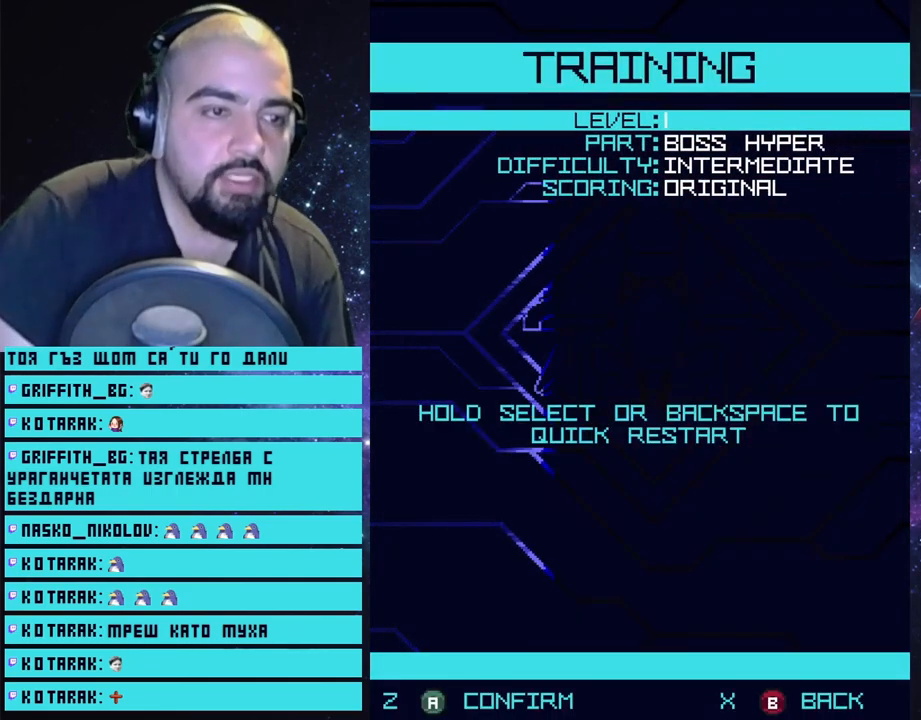
{"buttons": [], "left_stick": "center", "right_stick": "center", "events": [[83, "DPAD_DOWN", "down"], [150, "DPAD_DOWN", "up"], [383, "DPAD_UP", "down"], [483, "DPAD_UP", "up"]]}
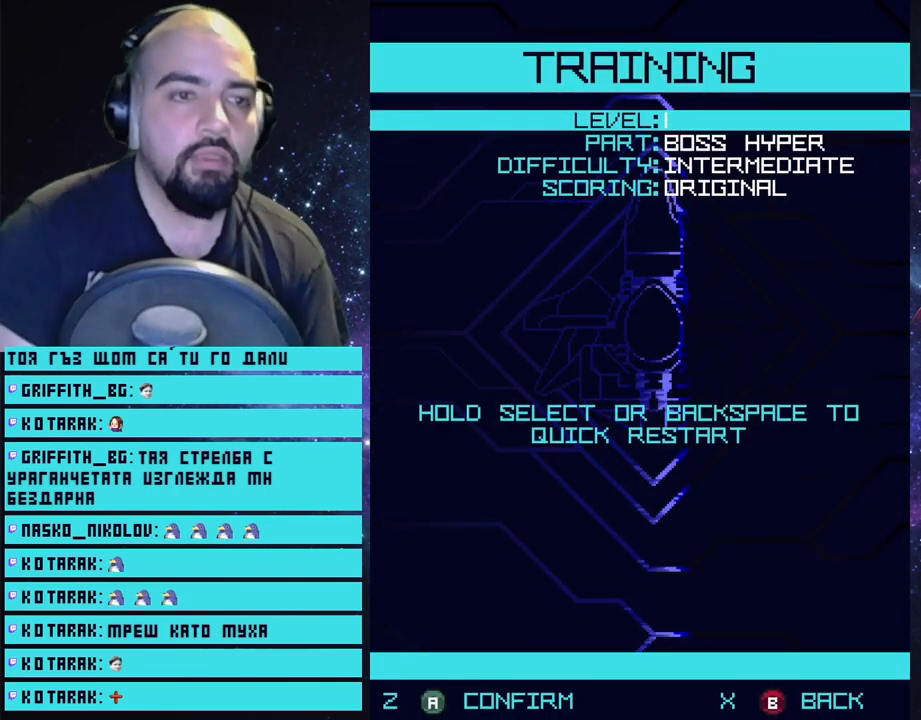
{"buttons": [], "left_stick": "center", "right_stick": "center", "events": [[217, "CROSS", "down"], [317, "CROSS", "up"]]}
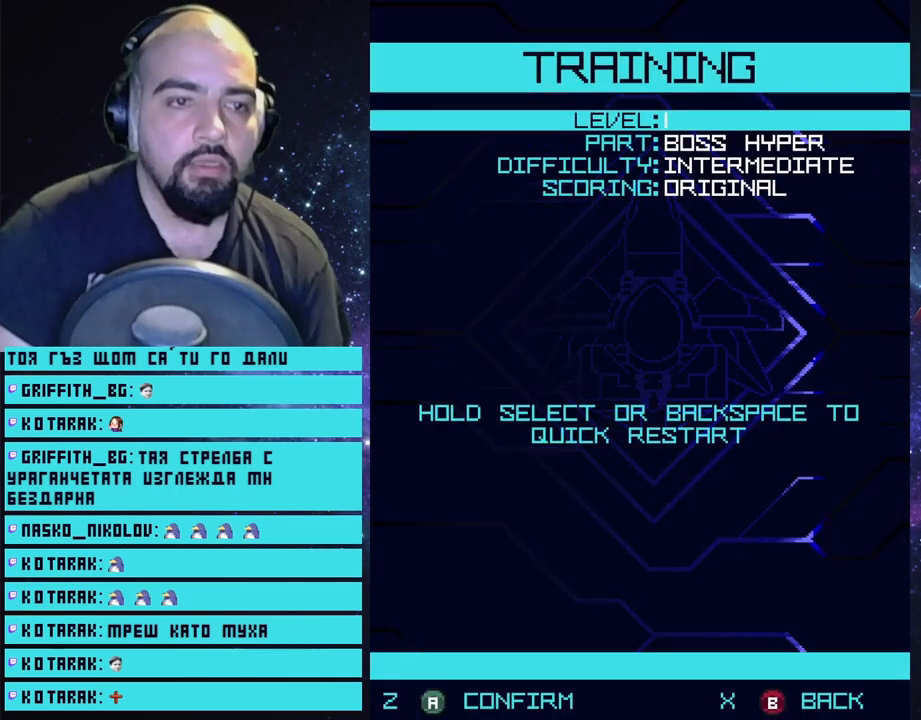
{"buttons": [], "left_stick": "center", "right_stick": "center", "events": []}
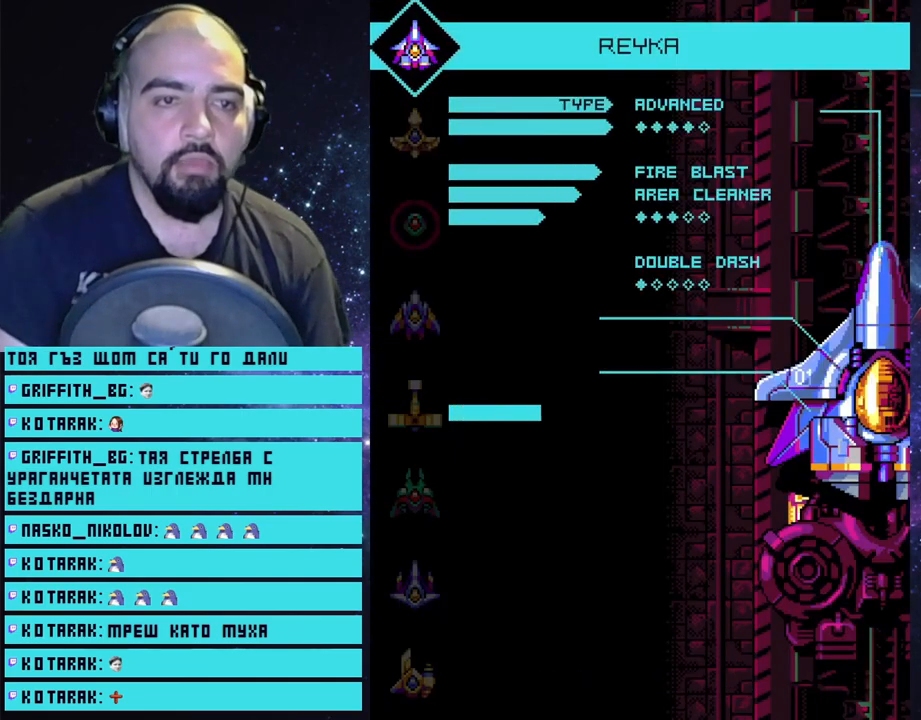
{"buttons": ["DPAD_DOWN"], "left_stick": "center", "right_stick": "center", "events": [[500, "DPAD_DOWN", "down"]]}
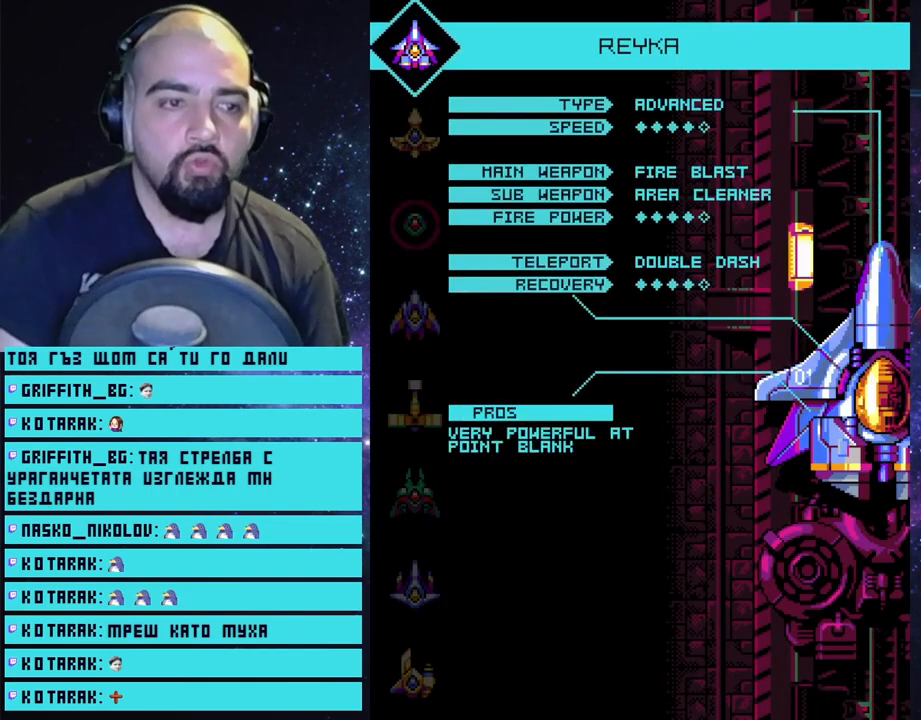
{"buttons": ["DPAD_DOWN"], "left_stick": "center", "right_stick": "center", "events": [[117, "DPAD_DOWN", "up"], [183, "DPAD_DOWN", "down"], [267, "DPAD_DOWN", "up"], [350, "DPAD_DOWN", "down"], [417, "DPAD_DOWN", "up"], [500, "DPAD_DOWN", "down"]]}
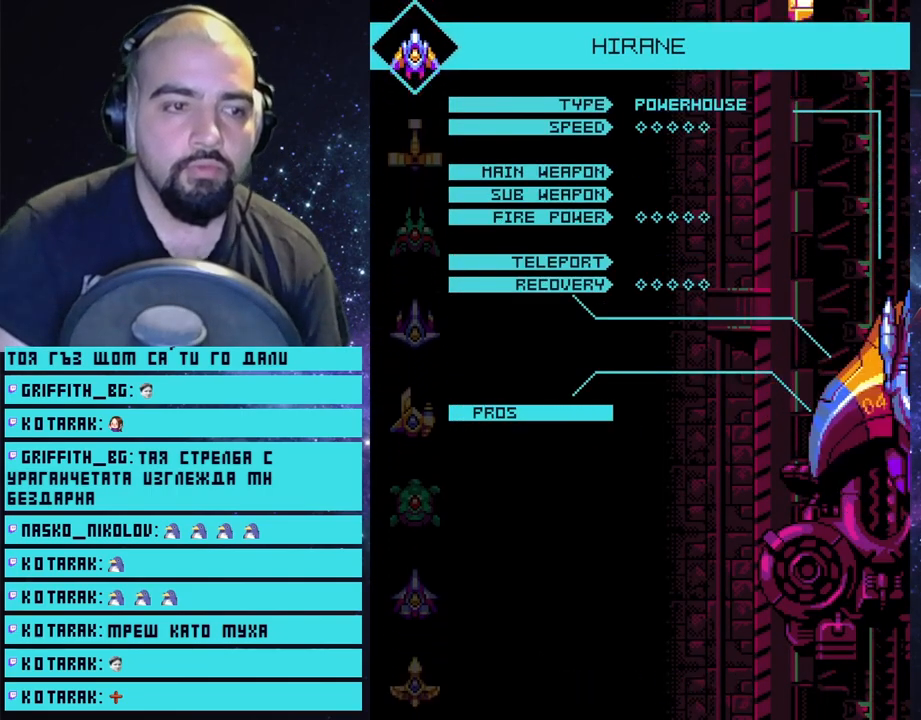
{"buttons": [], "left_stick": "center", "right_stick": "center", "events": [[83, "DPAD_DOWN", "up"], [300, "CROSS", "down"], [383, "CROSS", "up"]]}
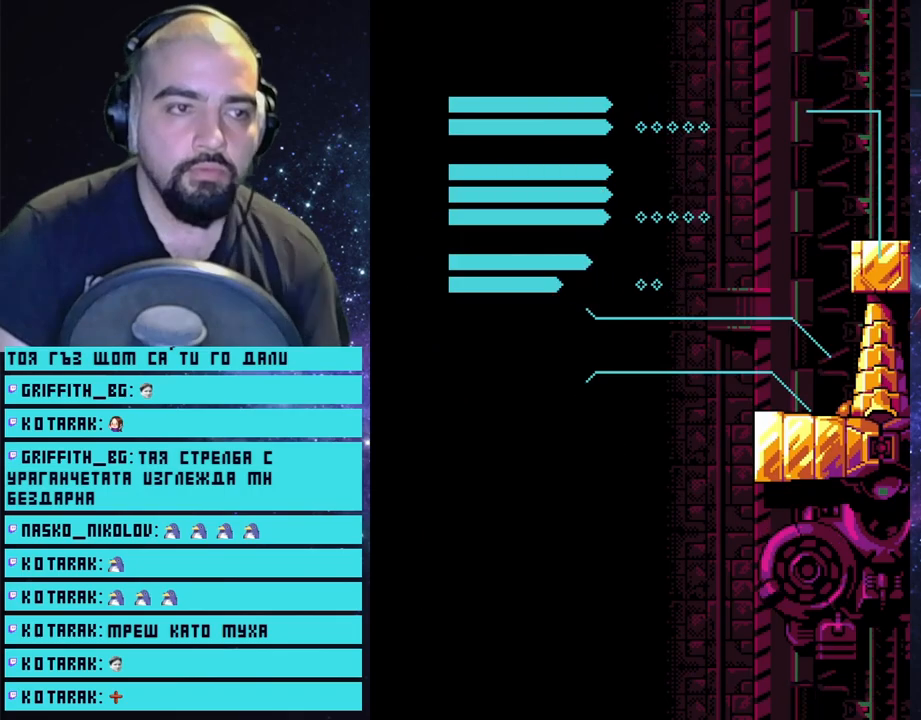
{"buttons": [], "left_stick": "center", "right_stick": "center", "events": []}
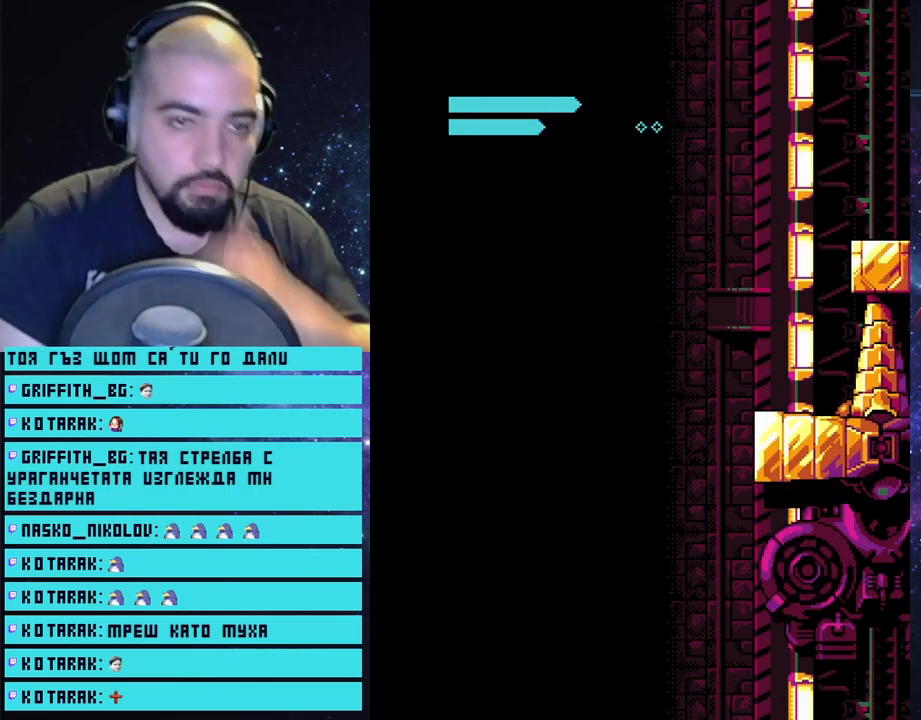
{"buttons": [], "left_stick": "center", "right_stick": "center", "events": []}
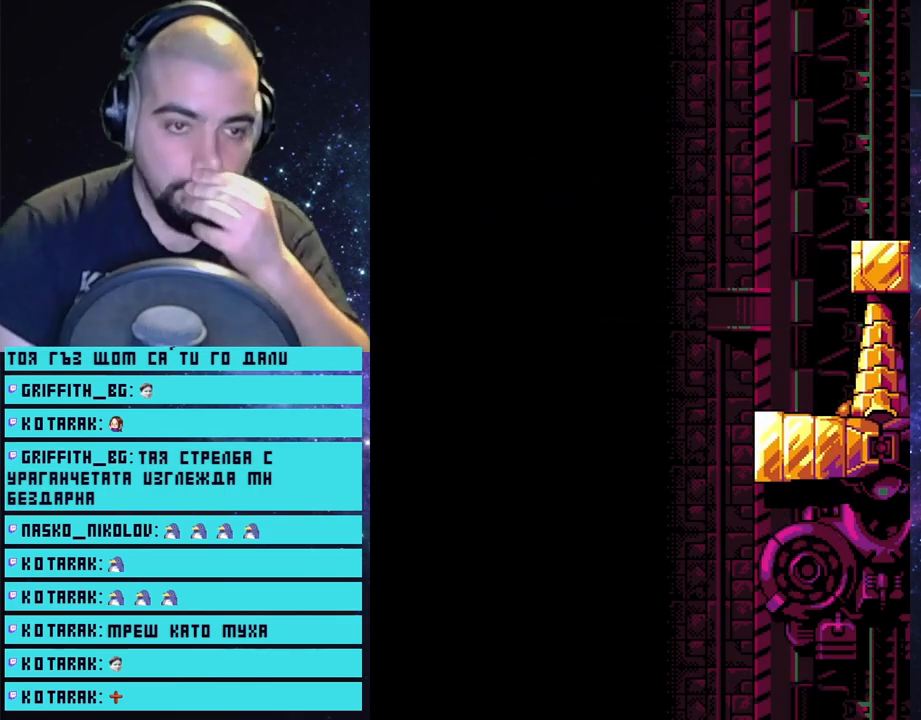
{"buttons": [], "left_stick": "center", "right_stick": "center", "events": []}